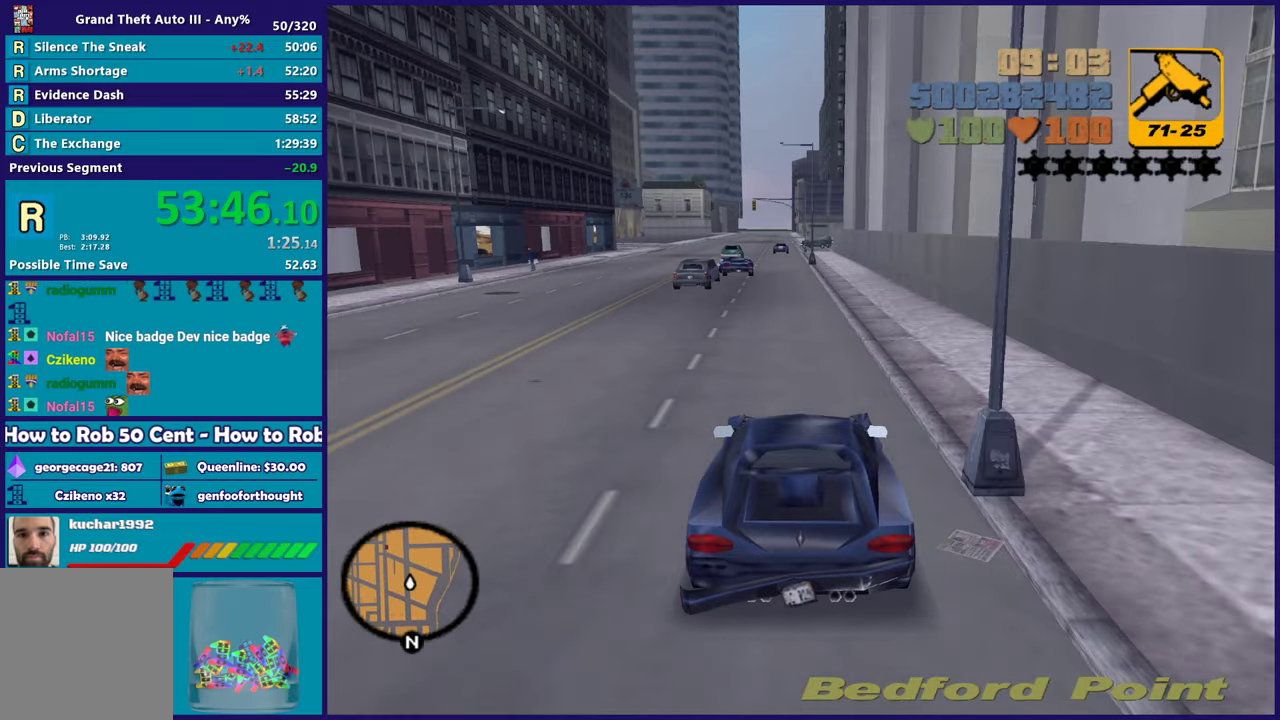
Gameplay with a controller (Xbox layout); each line is a JSON object with the inputs held at the frame after it. "button_events" lists button changes between this image and that frame as [ms after this image, input, new state], when the widget could be followed in between (sticks are given only as held states).
{"buttons": [], "left_stick": "center", "right_stick": "center", "button_events": [[450, "R2", "up"]]}
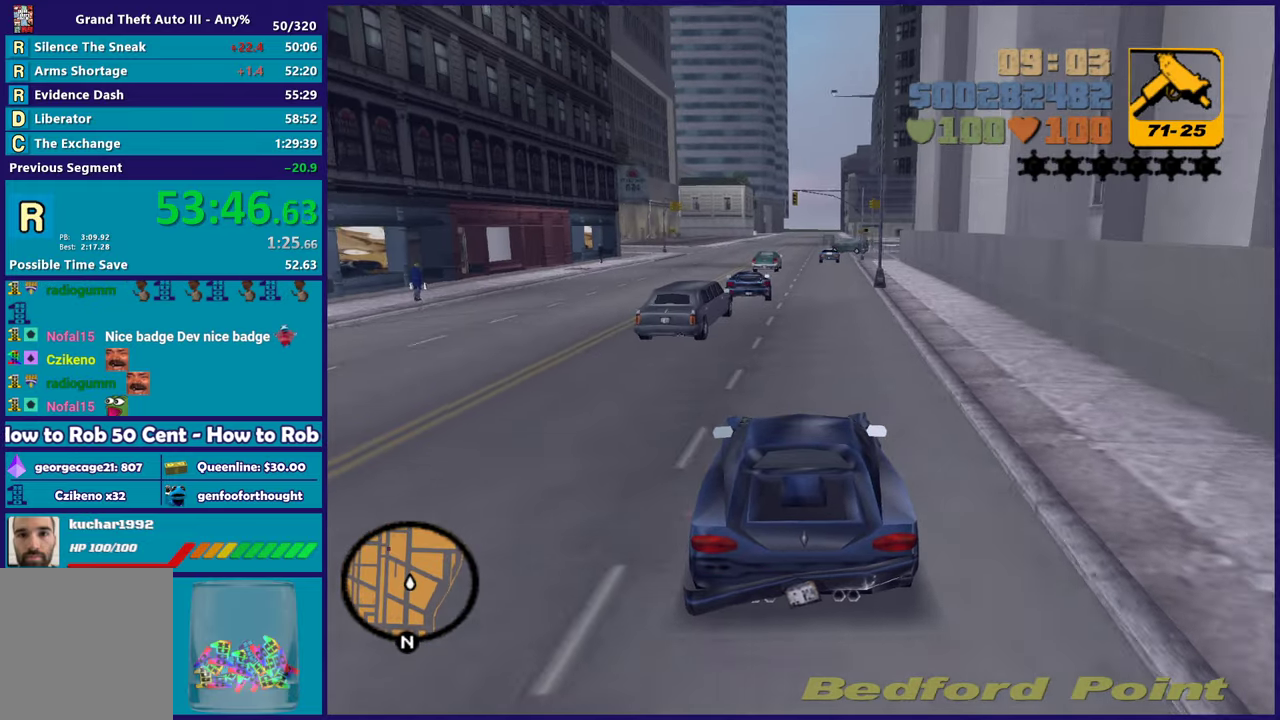
{"buttons": [], "left_stick": "center", "right_stick": "center", "button_events": []}
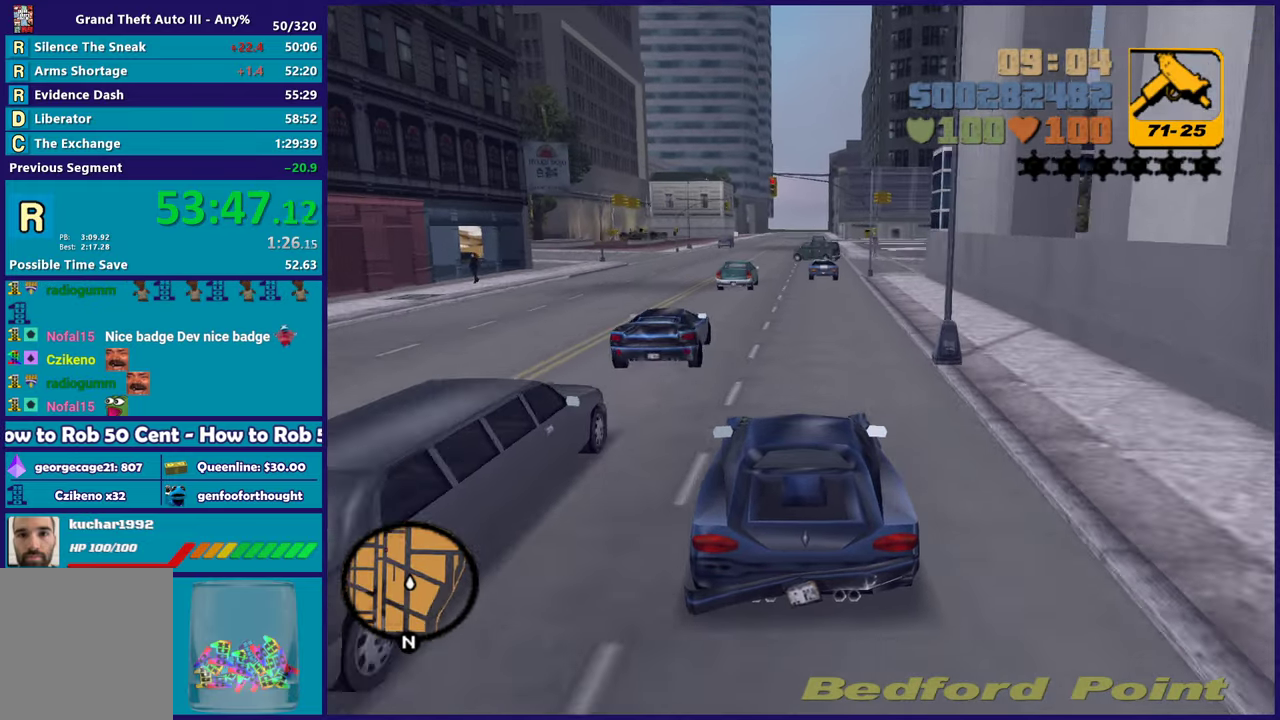
{"buttons": [], "left_stick": "left", "right_stick": "center", "button_events": [[50, "L2", "down"], [217, "L2", "up"], [283, "L2", "down"], [400, "L2", "up"]]}
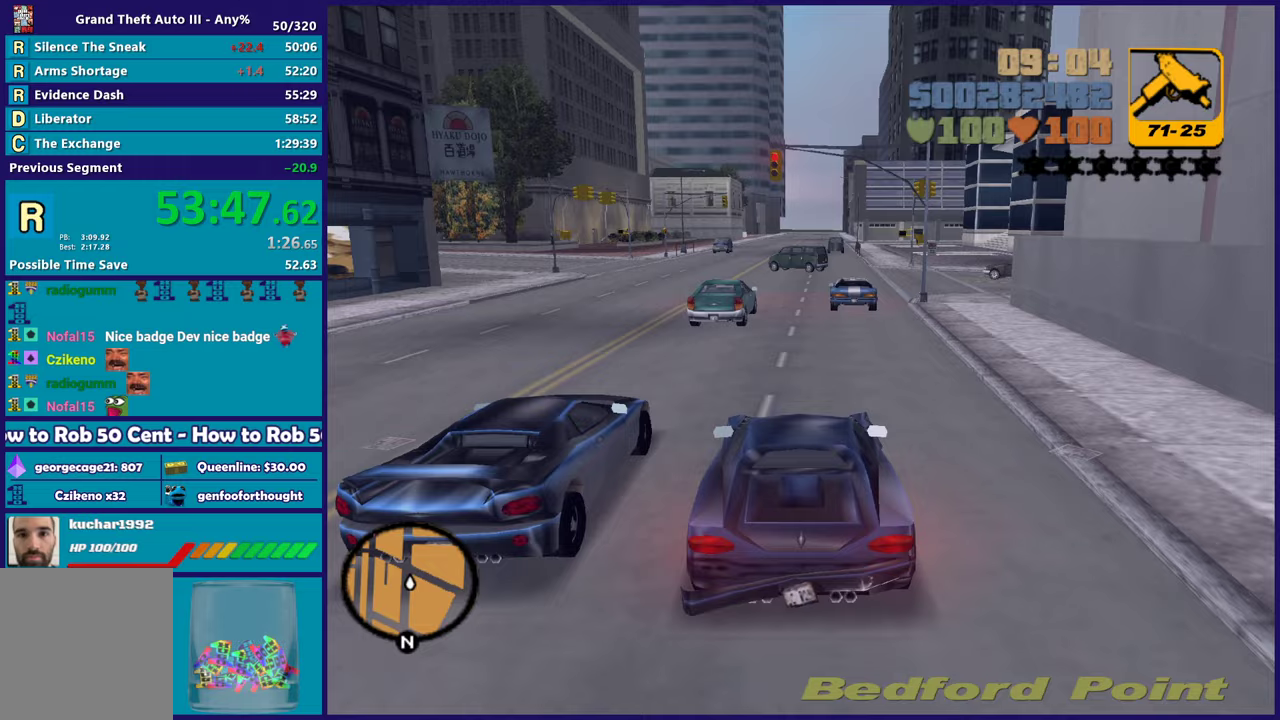
{"buttons": ["A", "L2"], "left_stick": "up-left", "right_stick": "center", "button_events": [[183, "L2", "down"], [283, "A", "down"]]}
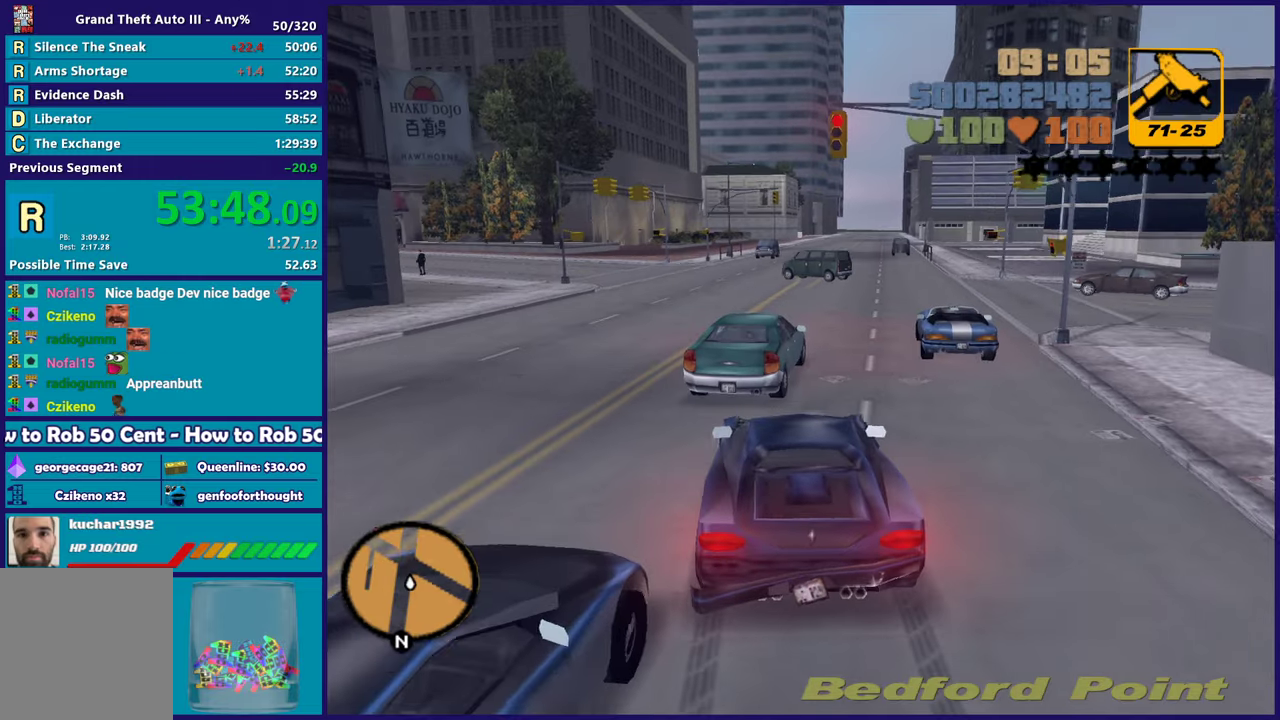
{"buttons": ["L2"], "left_stick": "center", "right_stick": "center", "button_events": [[100, "L2", "up"], [183, "L2", "down"], [217, "A", "up"], [333, "Y", "down"], [467, "Y", "up"]]}
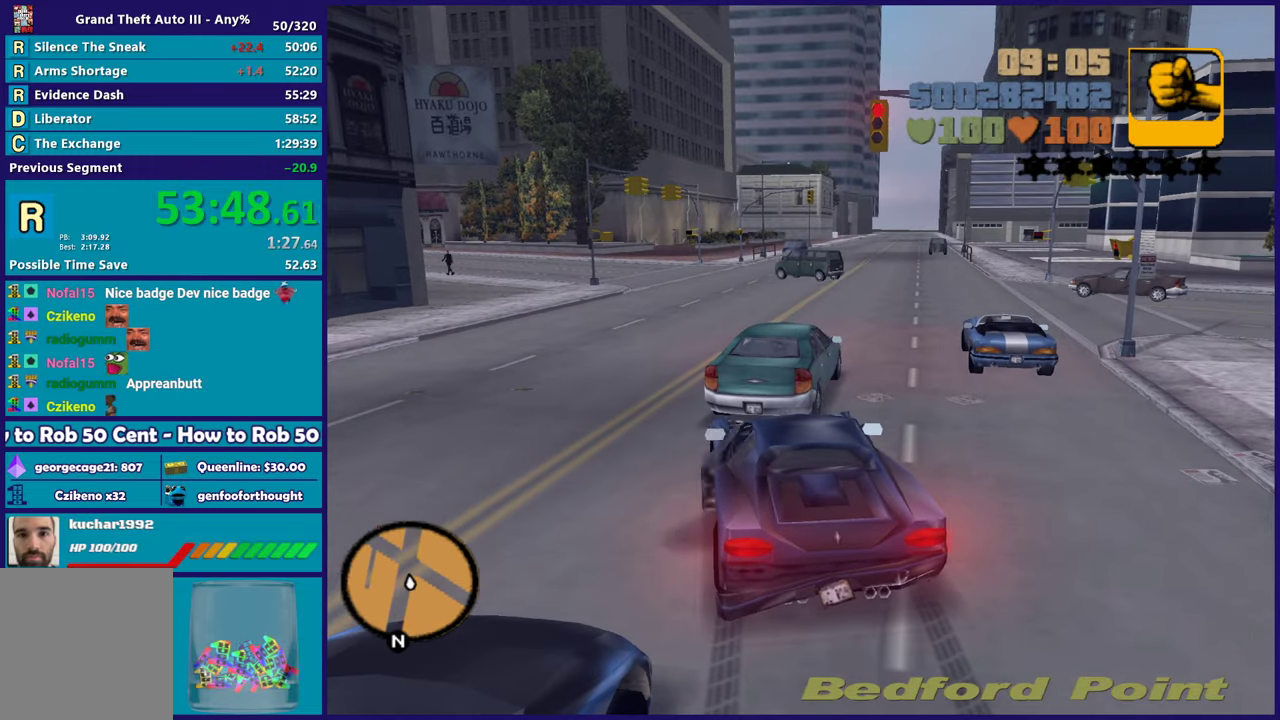
{"buttons": [], "left_stick": "down-left", "right_stick": "center", "button_events": [[33, "Y", "down"], [50, "L2", "up"], [133, "Y", "up"]]}
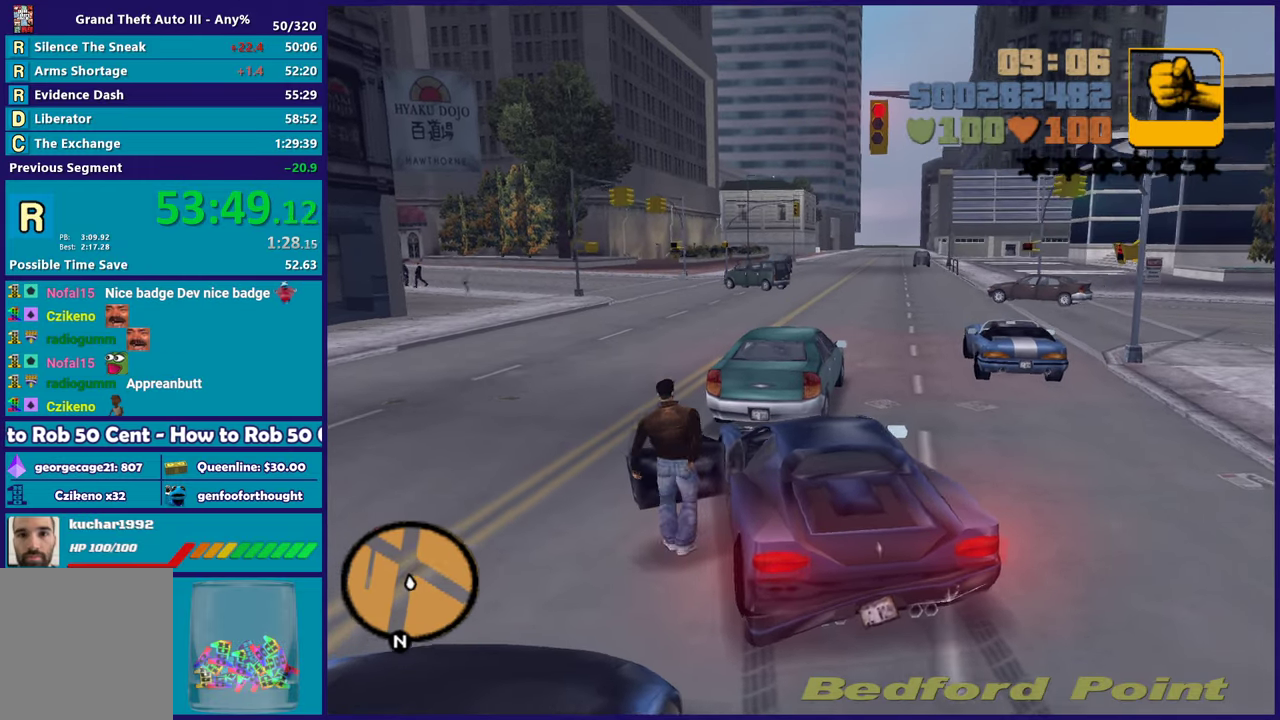
{"buttons": ["A"], "left_stick": "down-left", "right_stick": "center", "button_events": [[50, "A", "down"], [167, "A", "up"], [233, "A", "down"], [333, "A", "up"], [417, "A", "down"]]}
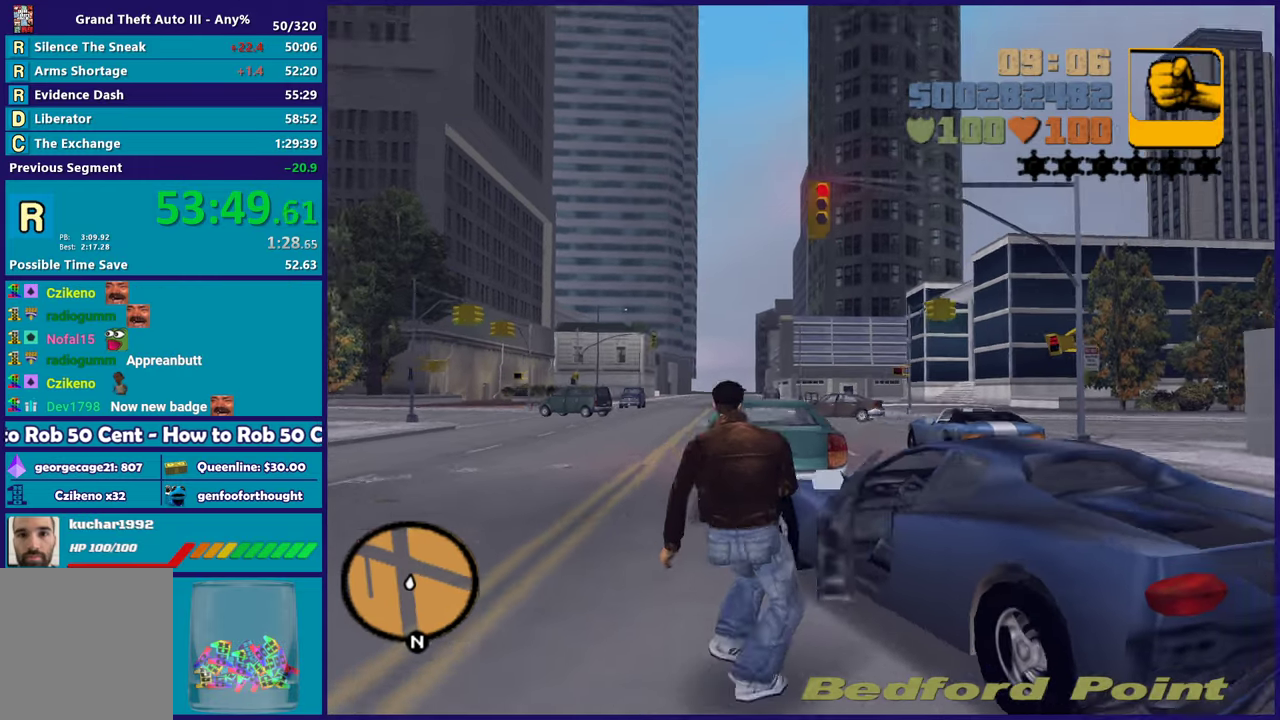
{"buttons": [], "left_stick": "down", "right_stick": "right", "button_events": [[17, "A", "up"], [83, "A", "down"], [200, "A", "up"]]}
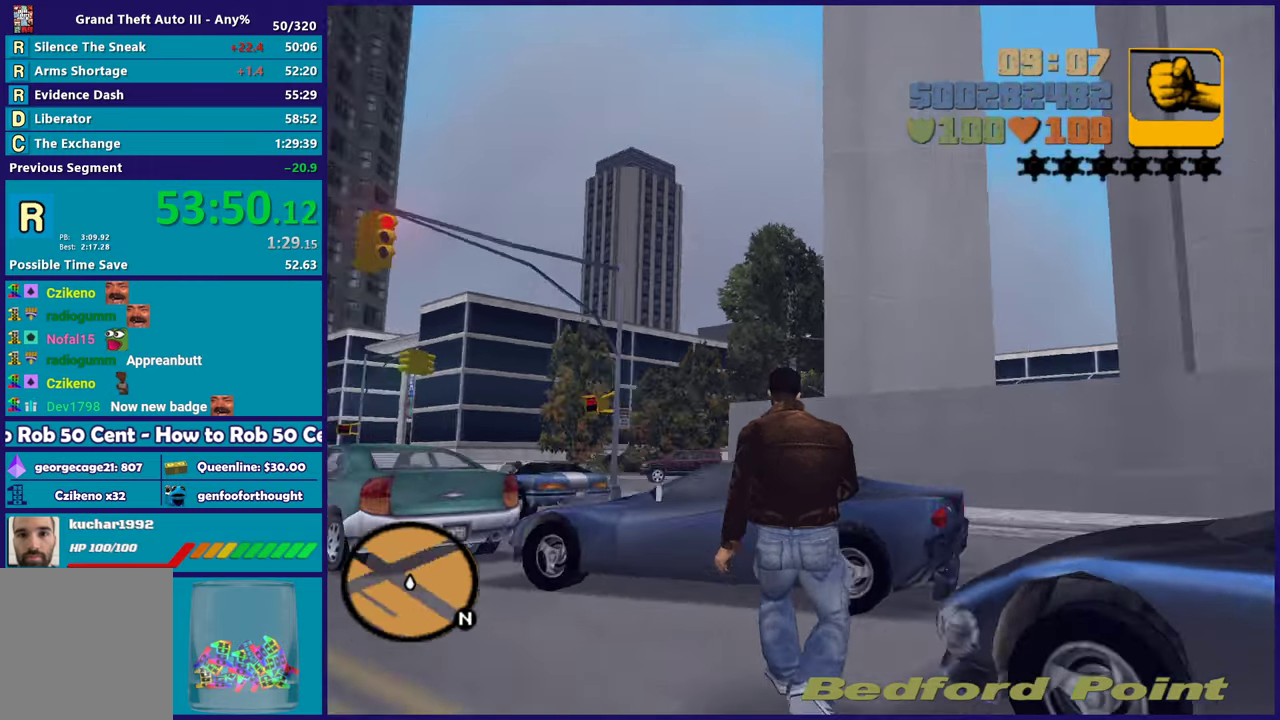
{"buttons": [], "left_stick": "up-right", "right_stick": "center", "button_events": [[300, "Y", "down"], [450, "Y", "up"]]}
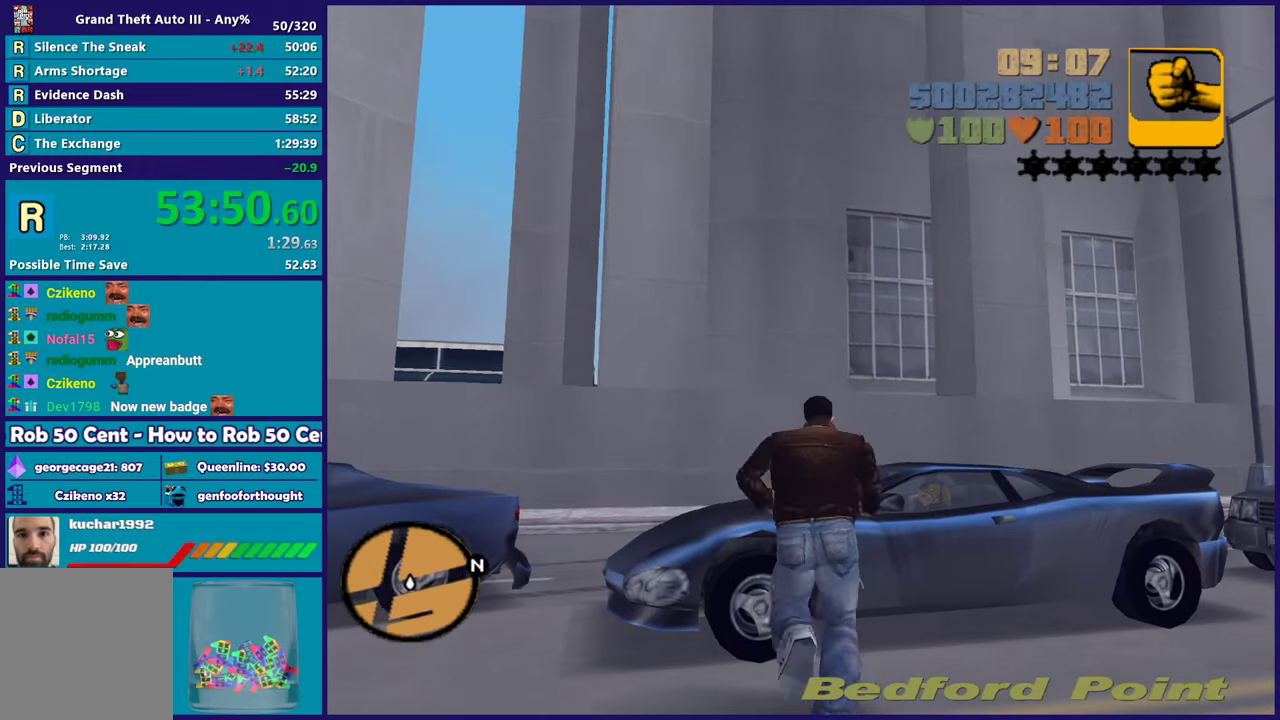
{"buttons": [], "left_stick": "center", "right_stick": "center", "button_events": [[17, "Y", "down"], [133, "Y", "up"], [200, "Y", "down"], [317, "Y", "up"], [383, "Y", "down"], [500, "Y", "up"]]}
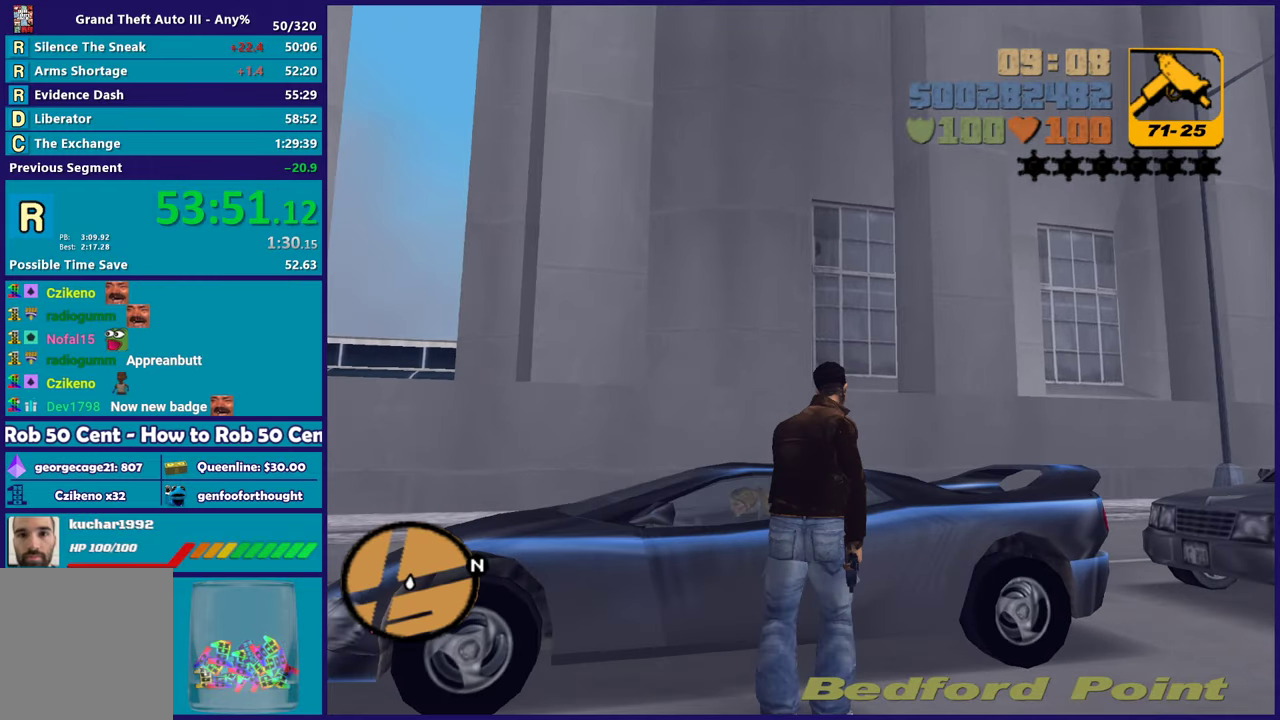
{"buttons": [], "left_stick": "center", "right_stick": "center", "button_events": [[67, "Y", "down"], [183, "Y", "up"], [233, "Y", "down"], [367, "Y", "up"]]}
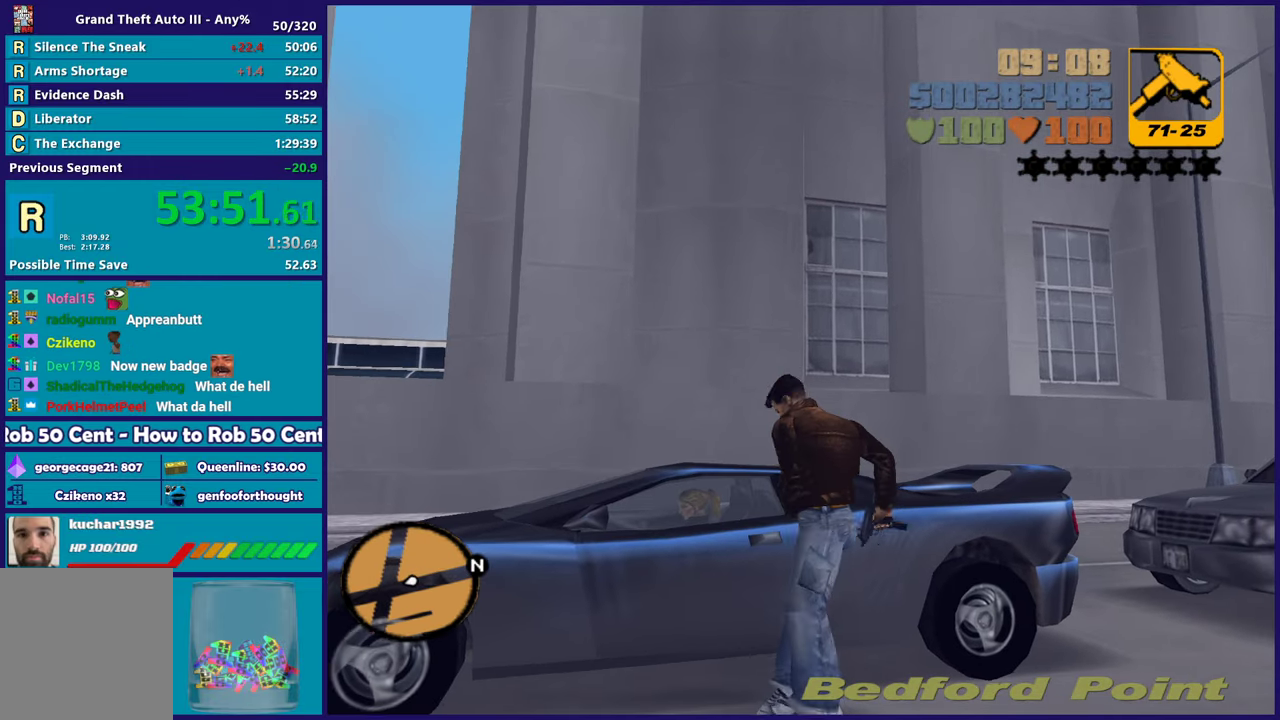
{"buttons": [], "left_stick": "center", "right_stick": "center", "button_events": []}
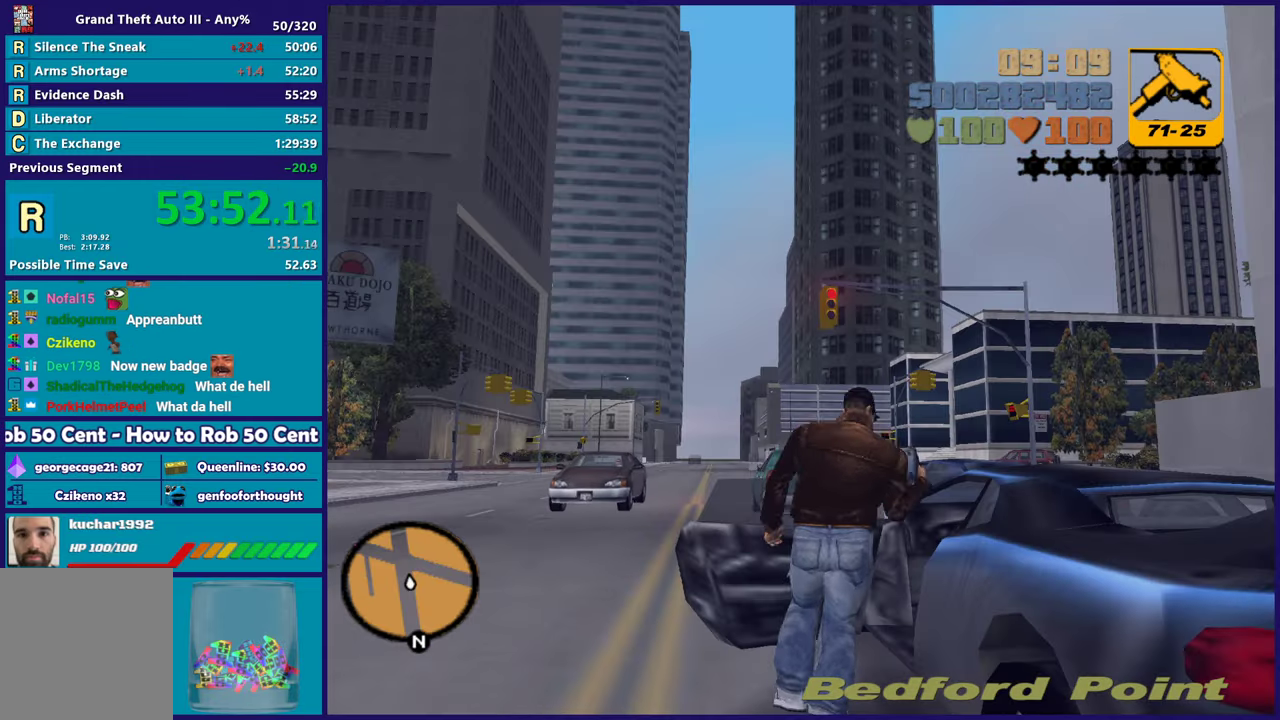
{"buttons": [], "left_stick": "center", "right_stick": "center", "button_events": []}
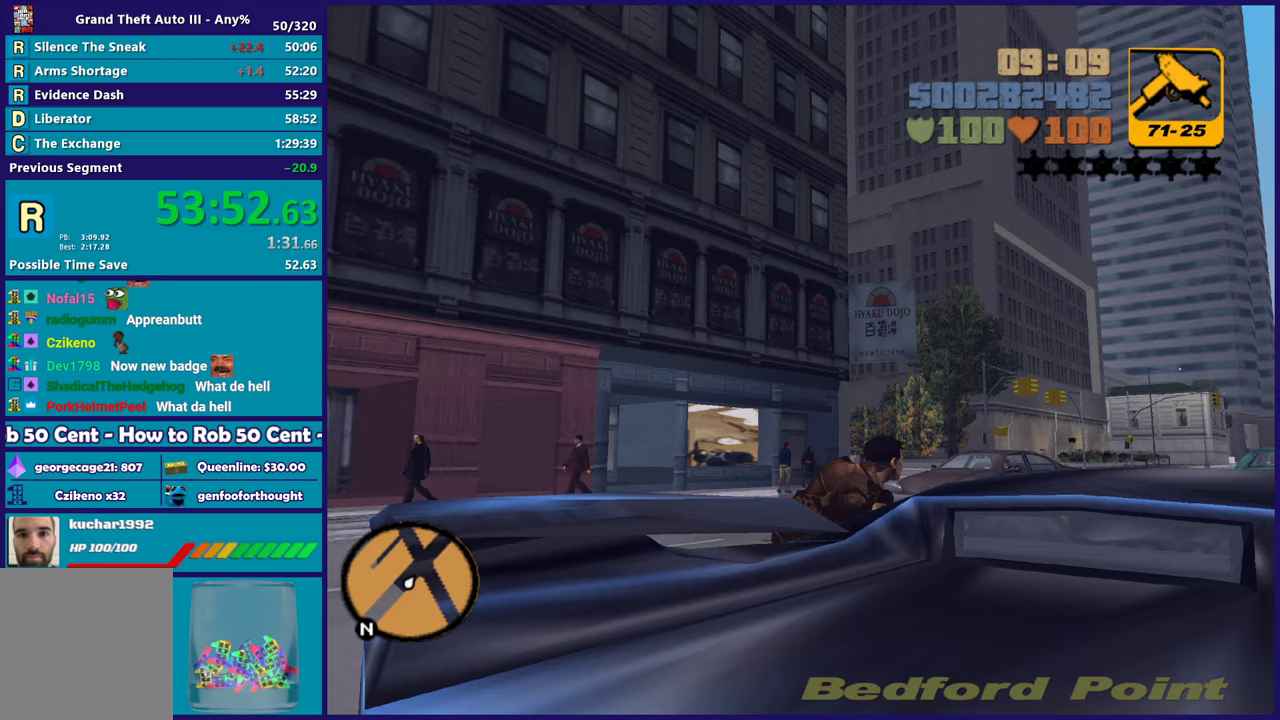
{"buttons": [], "left_stick": "center", "right_stick": "center", "button_events": []}
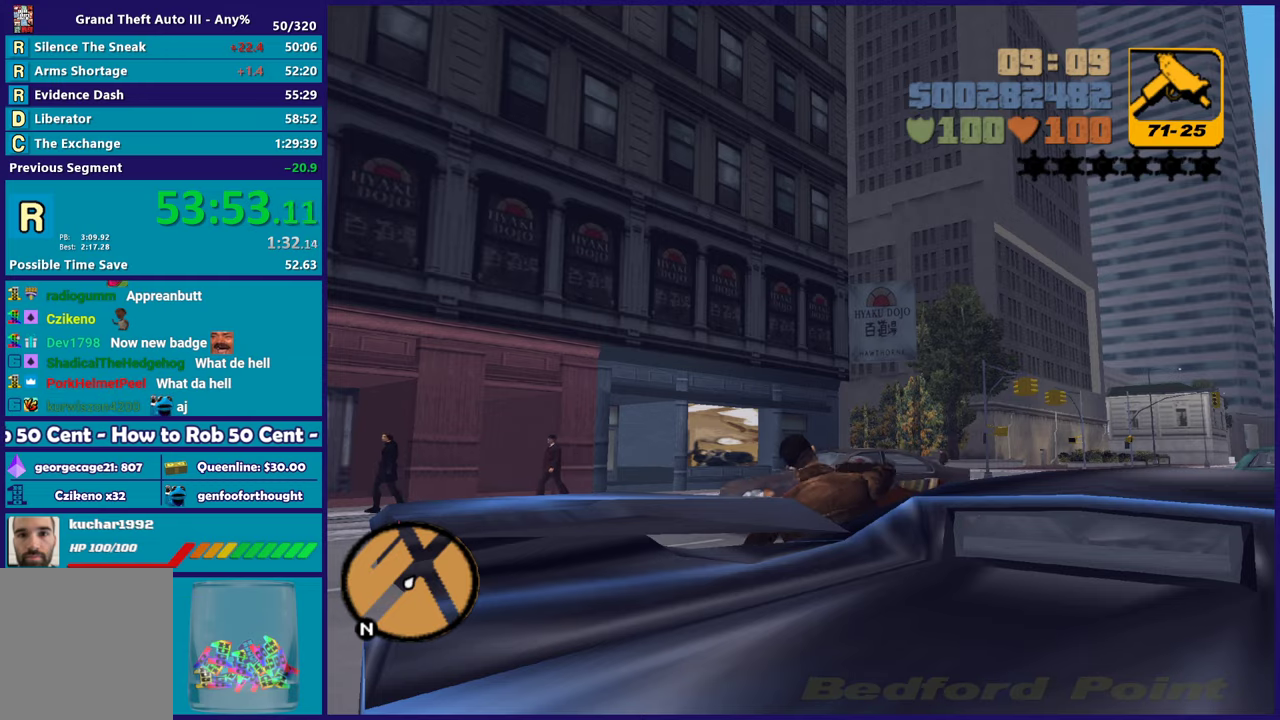
{"buttons": [], "left_stick": "center", "right_stick": "center", "button_events": []}
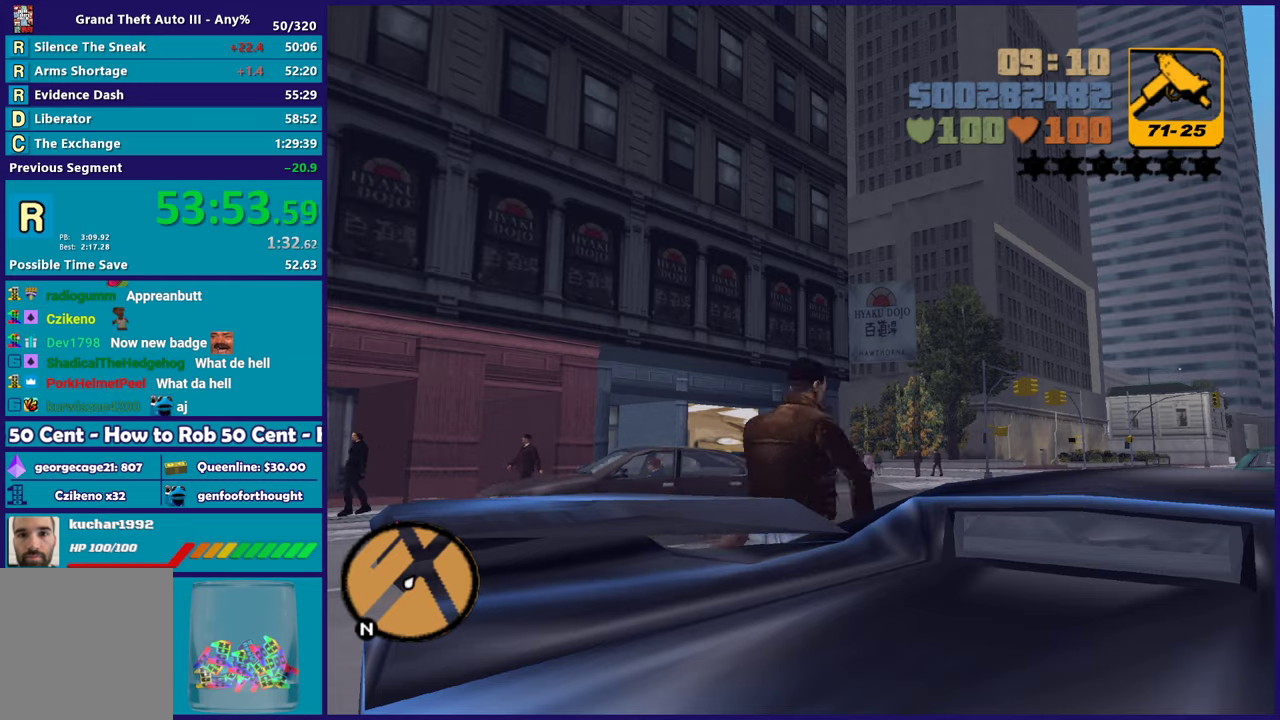
{"buttons": [], "left_stick": "center", "right_stick": "center", "button_events": []}
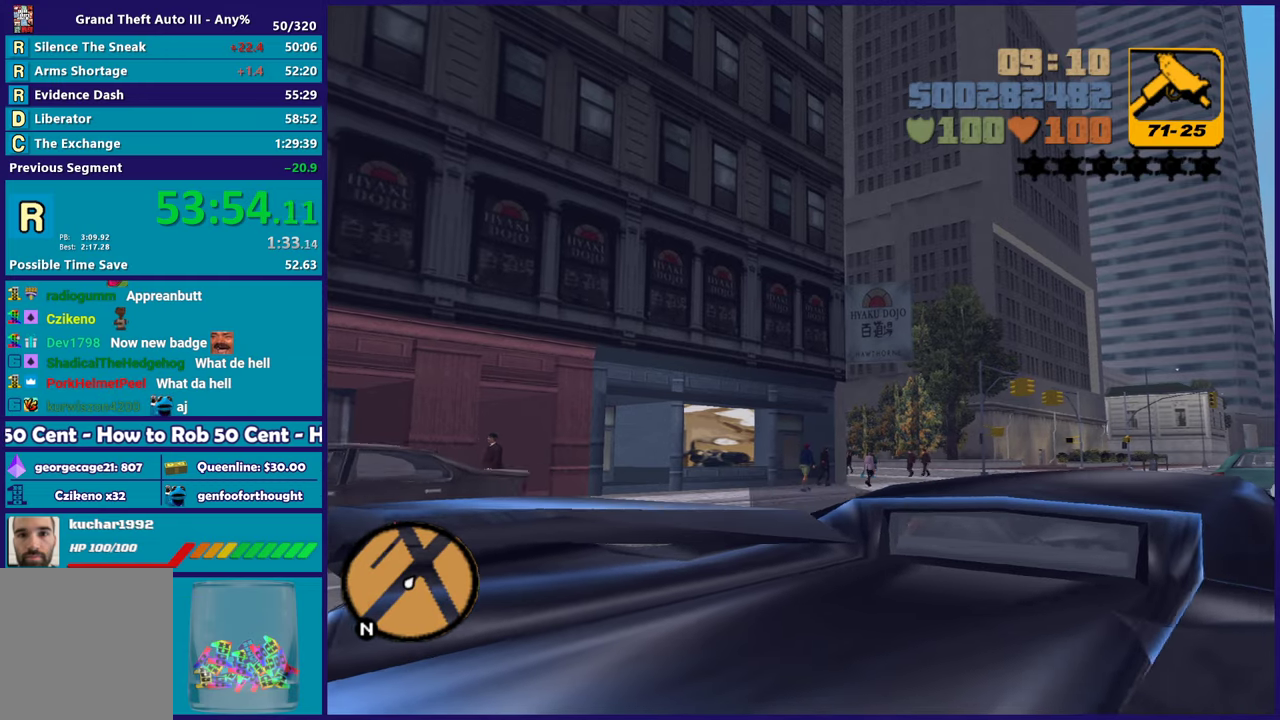
{"buttons": ["A", "R2"], "left_stick": "left", "right_stick": "center", "button_events": [[17, "A", "down"], [17, "R2", "down"]]}
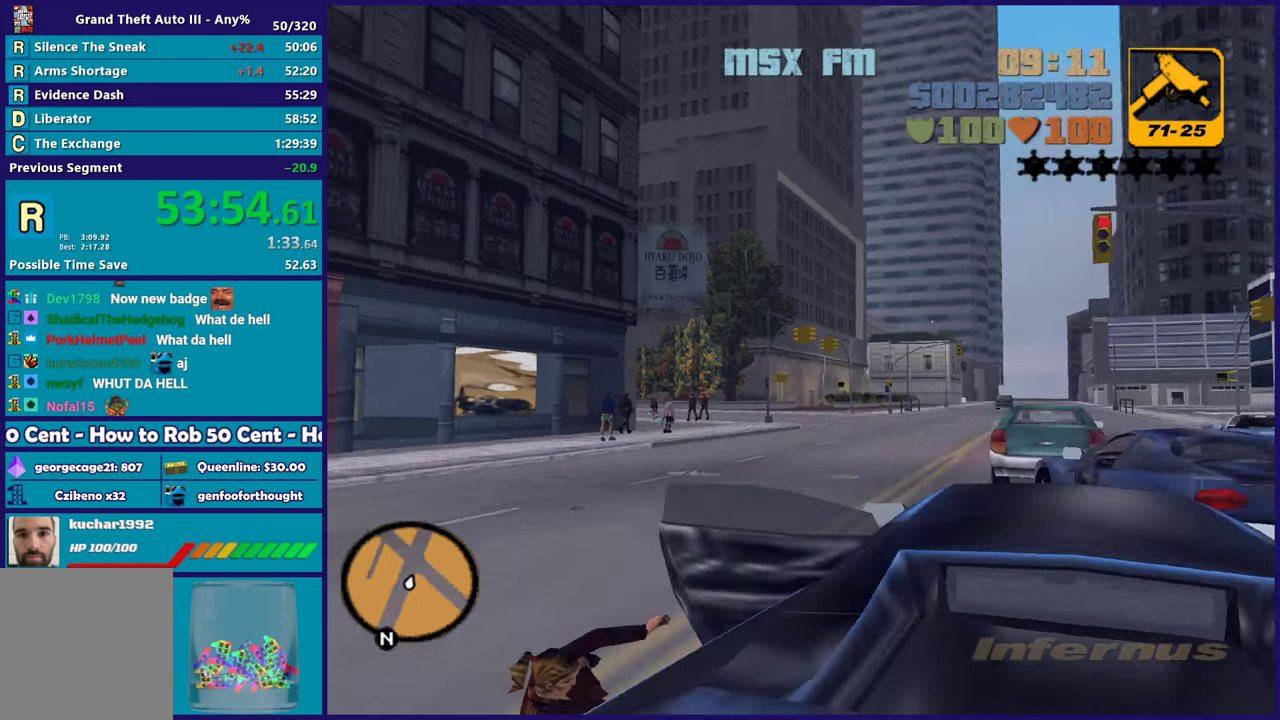
{"buttons": ["R2"], "left_stick": "left", "right_stick": "center", "button_events": [[50, "A", "up"], [183, "L3", "down"], [383, "L3", "up"]]}
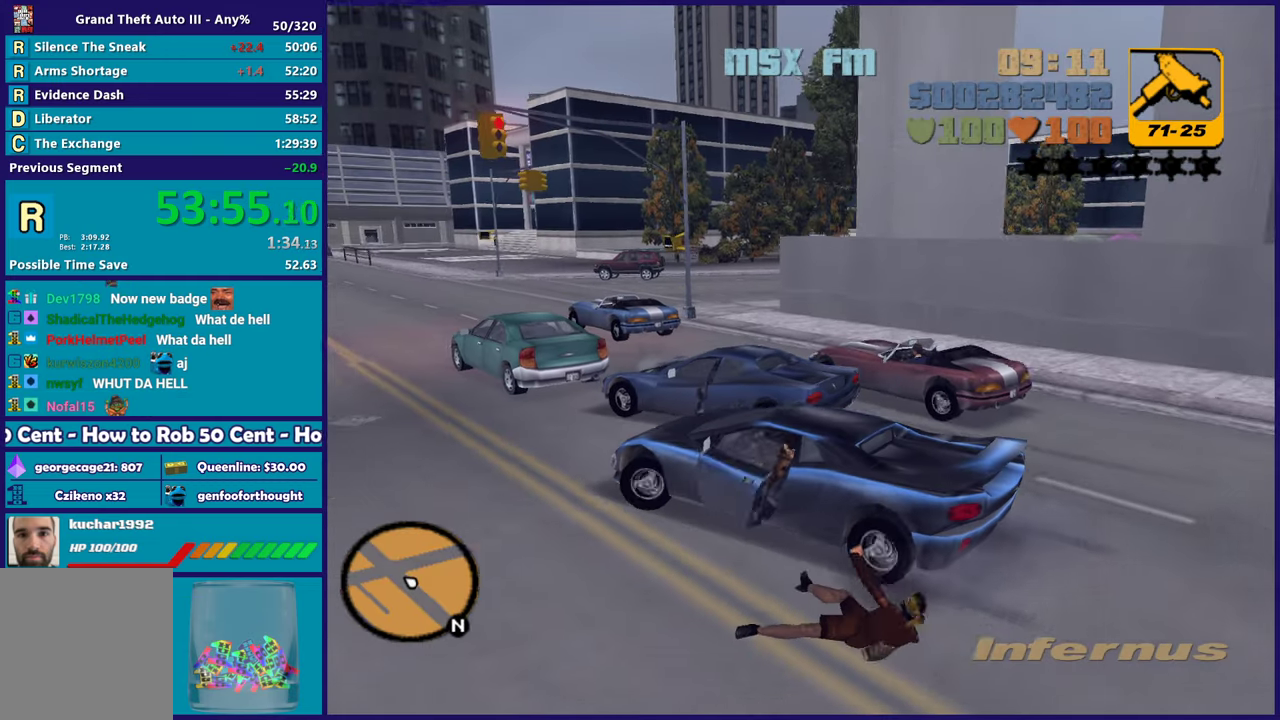
{"buttons": ["R2"], "left_stick": "right", "right_stick": "center", "button_events": []}
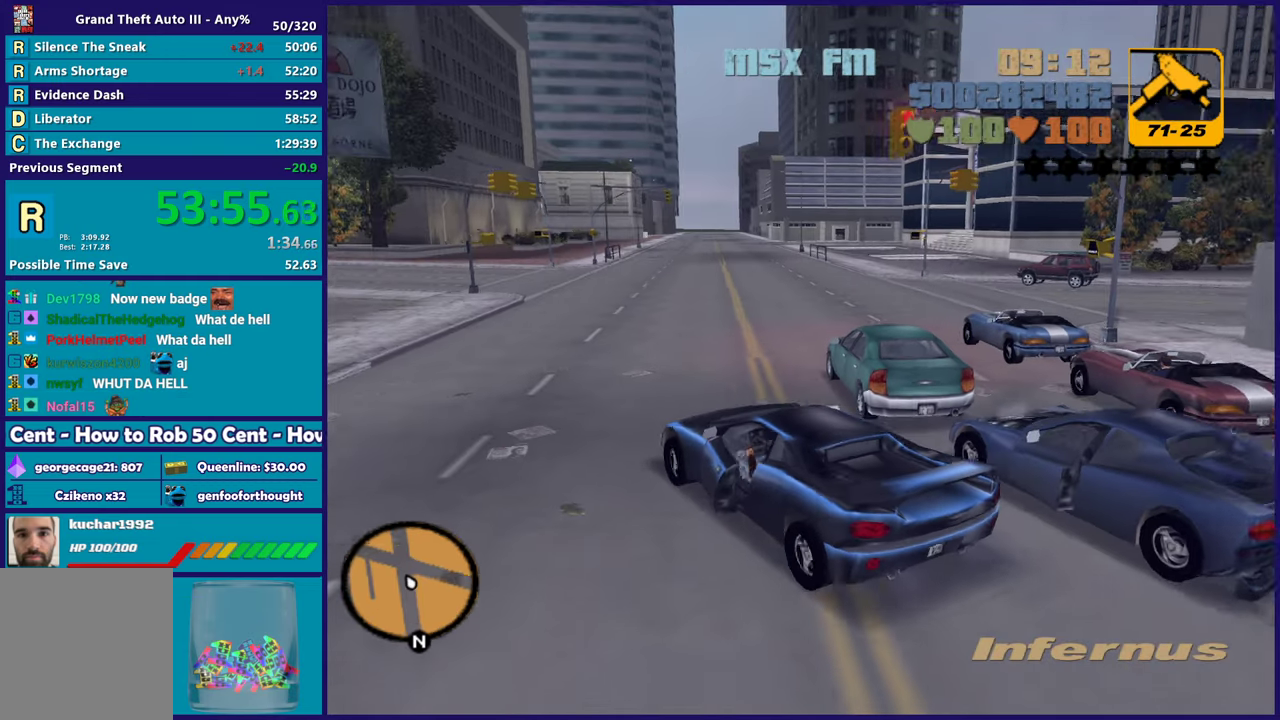
{"buttons": ["R2"], "left_stick": "center", "right_stick": "center", "button_events": []}
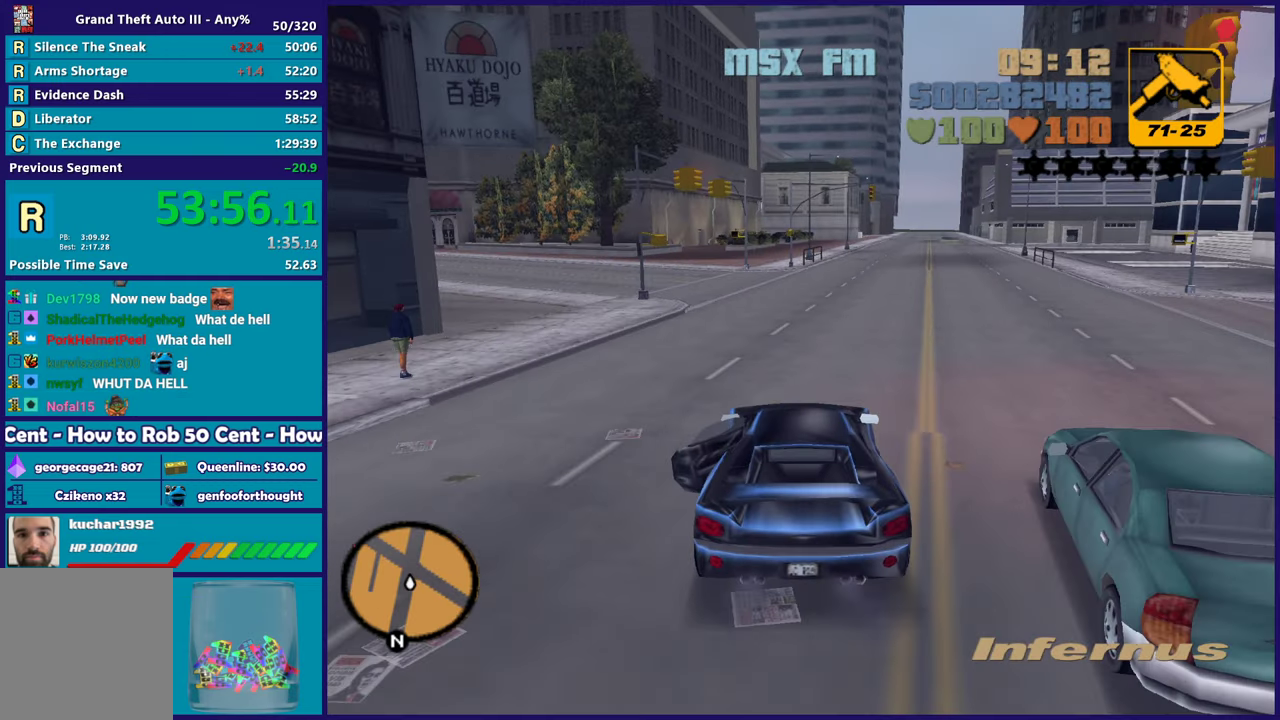
{"buttons": ["R2"], "left_stick": "center", "right_stick": "center", "button_events": []}
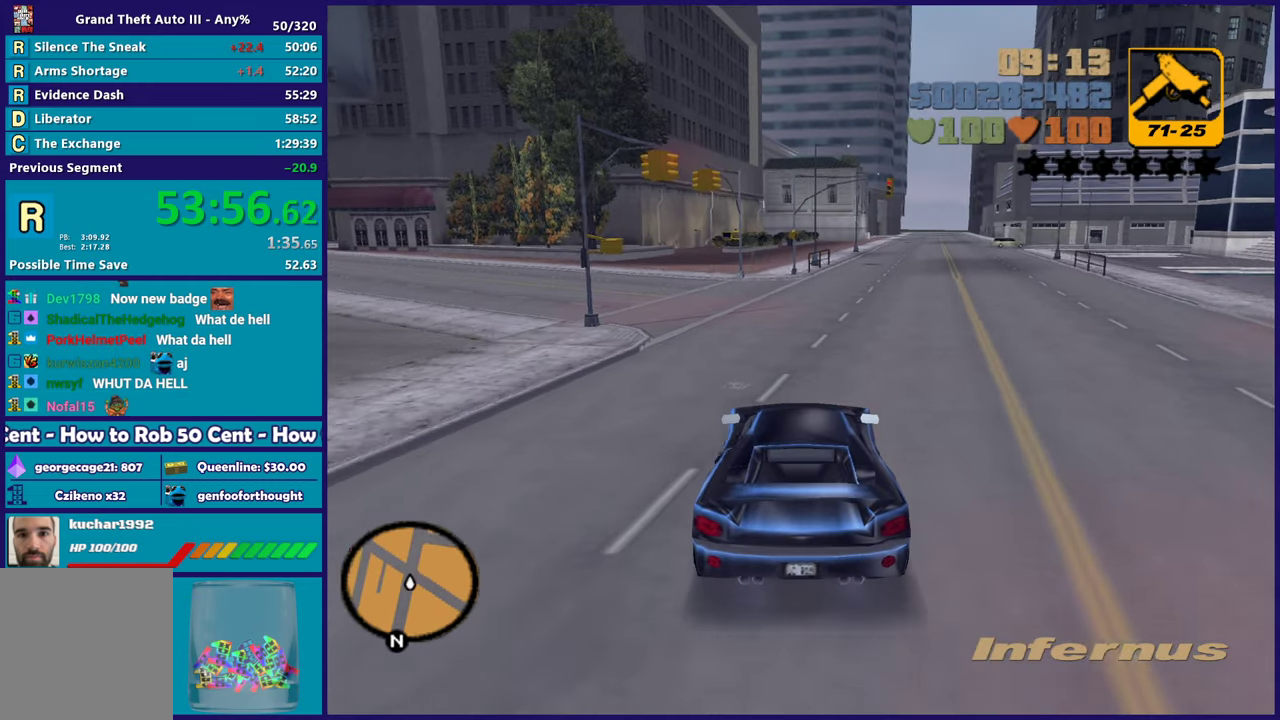
{"buttons": ["R2"], "left_stick": "left", "right_stick": "center", "button_events": [[217, "R2", "up"], [367, "R2", "down"]]}
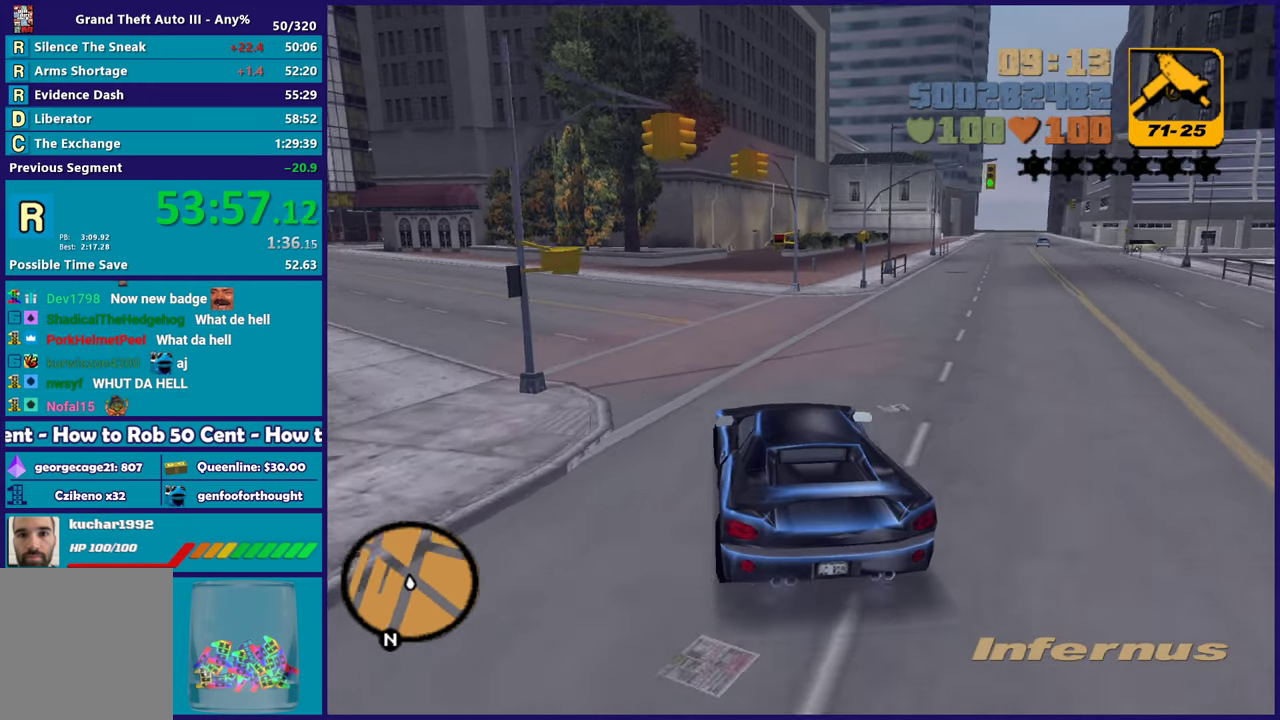
{"buttons": ["R2"], "left_stick": "left", "right_stick": "center", "button_events": []}
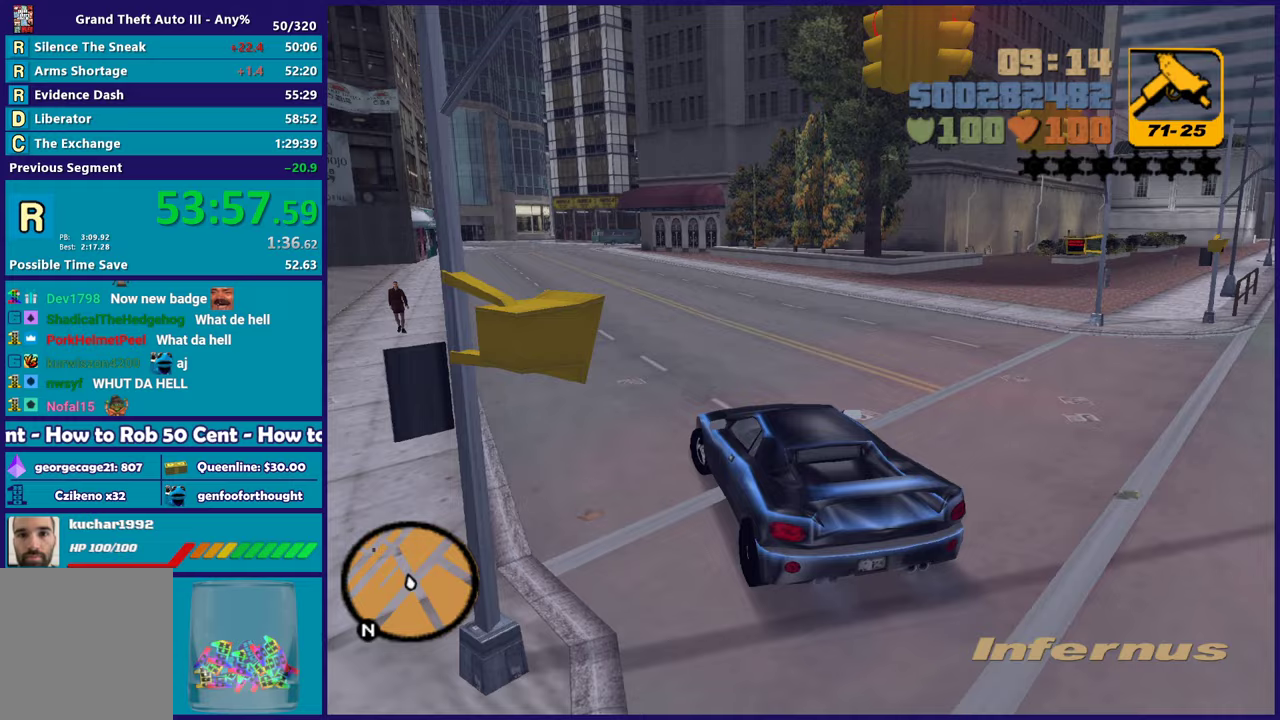
{"buttons": ["R2"], "left_stick": "center", "right_stick": "center", "button_events": []}
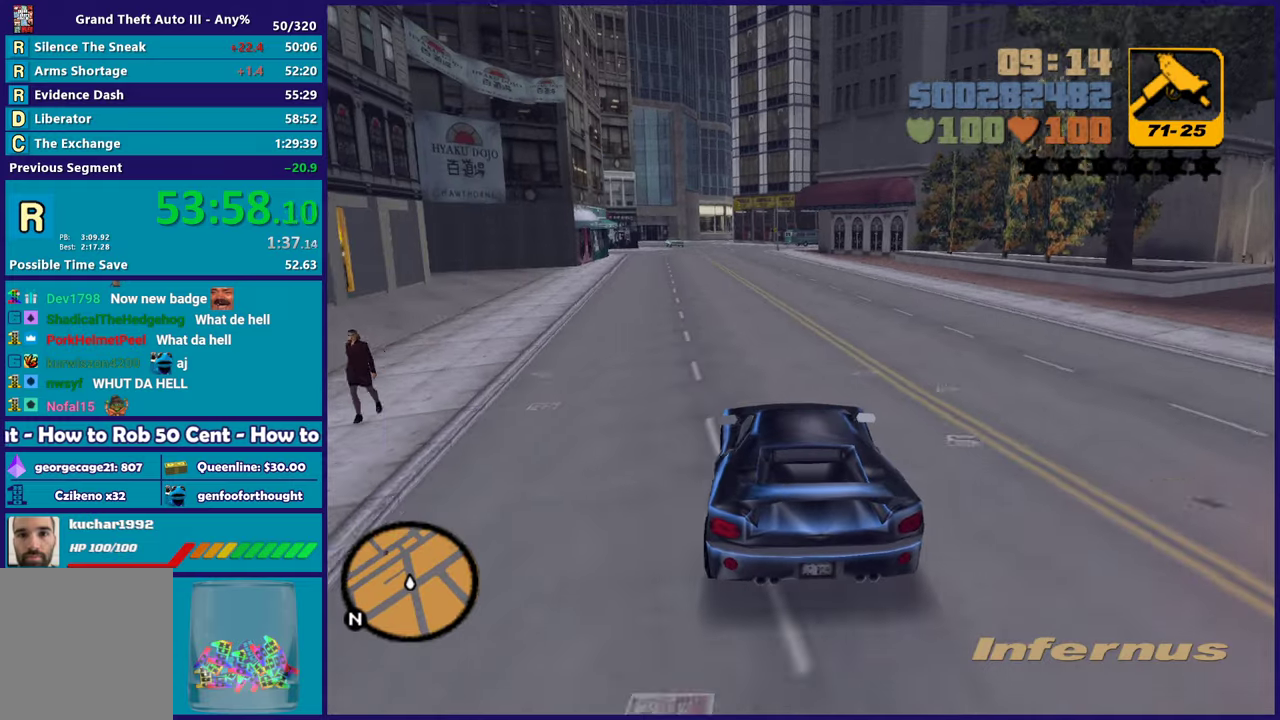
{"buttons": ["R2"], "left_stick": "center", "right_stick": "center", "button_events": []}
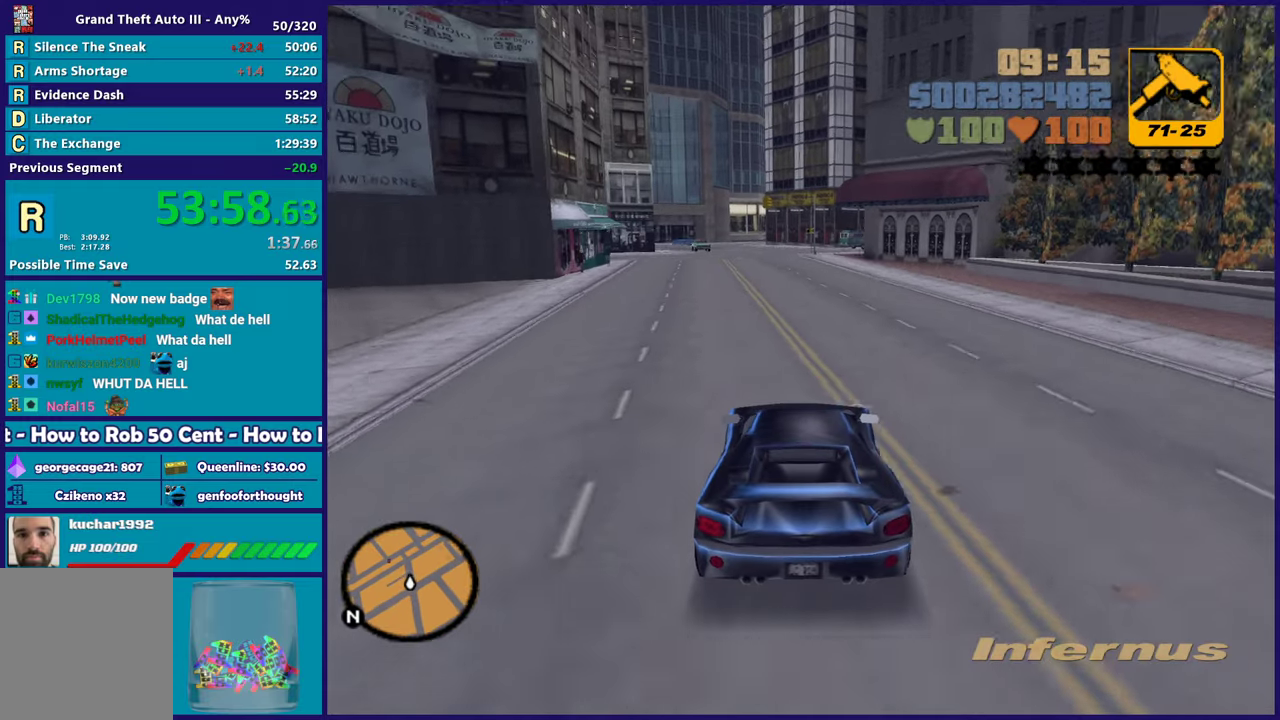
{"buttons": ["R2"], "left_stick": "center", "right_stick": "center", "button_events": []}
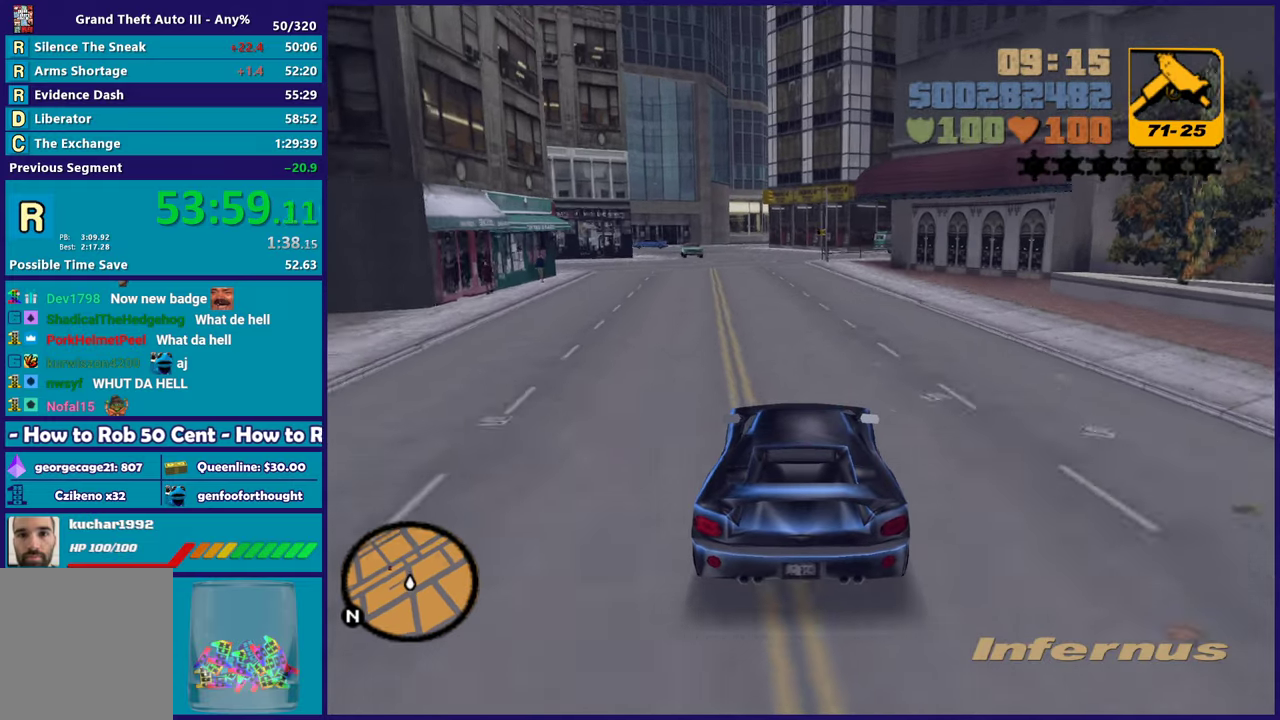
{"buttons": ["R2"], "left_stick": "left", "right_stick": "center", "button_events": []}
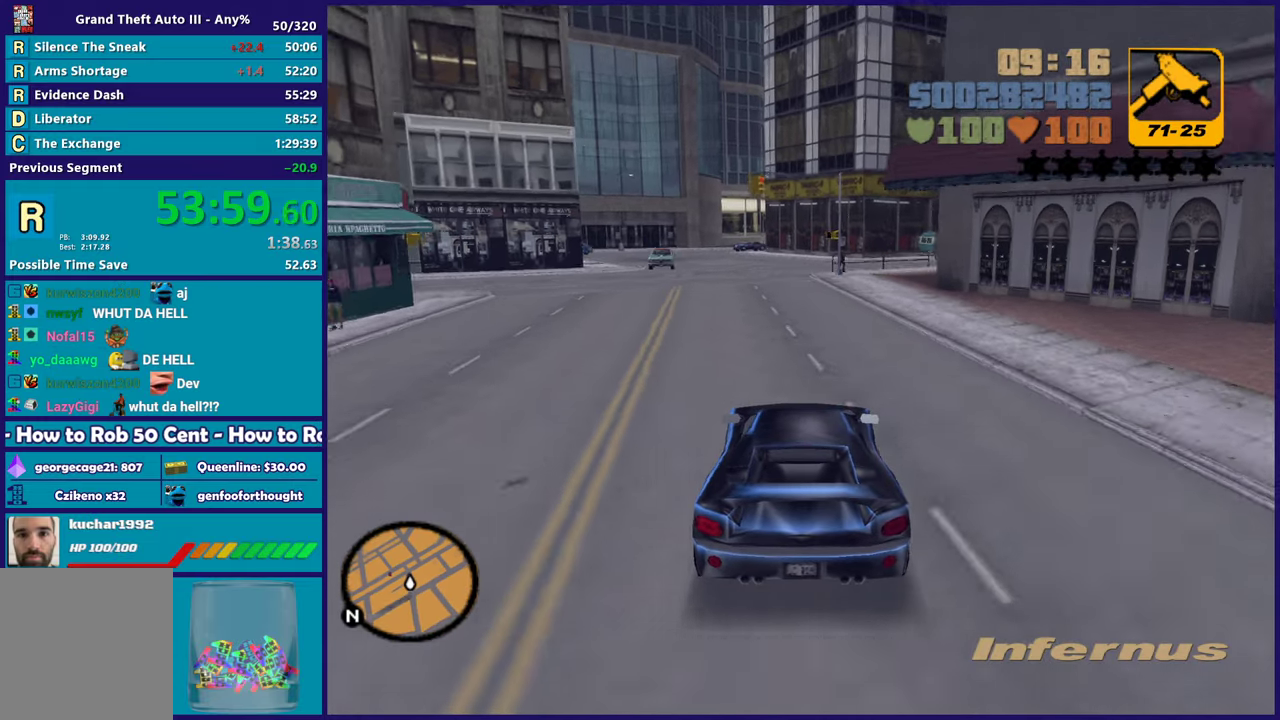
{"buttons": ["R2"], "left_stick": "center", "right_stick": "center", "button_events": []}
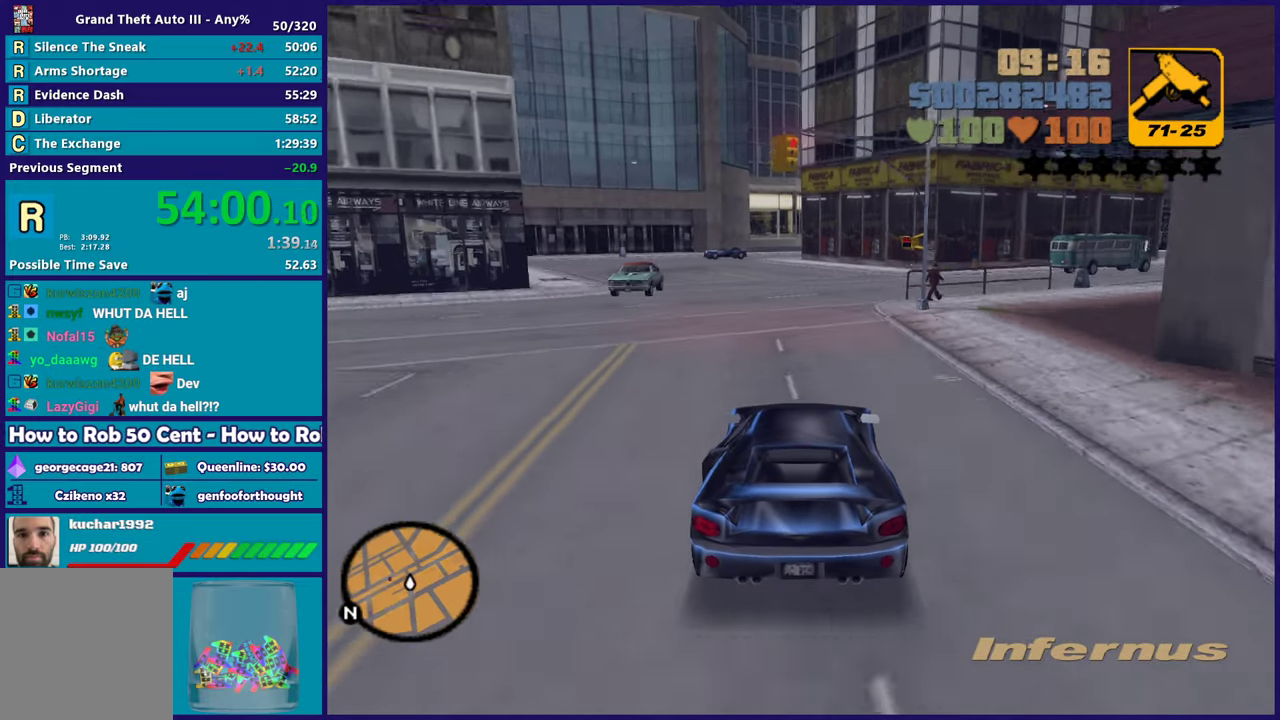
{"buttons": [], "left_stick": "center", "right_stick": "center", "button_events": [[317, "R2", "up"]]}
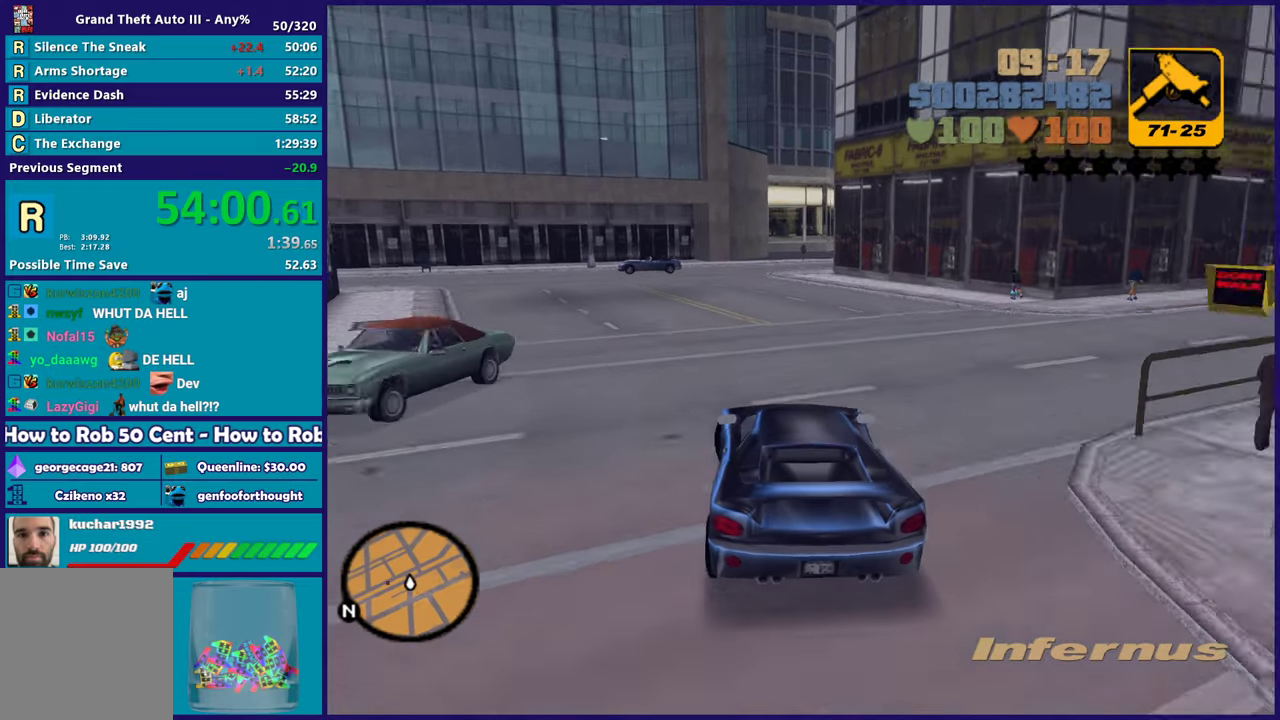
{"buttons": [], "left_stick": "left", "right_stick": "center", "button_events": []}
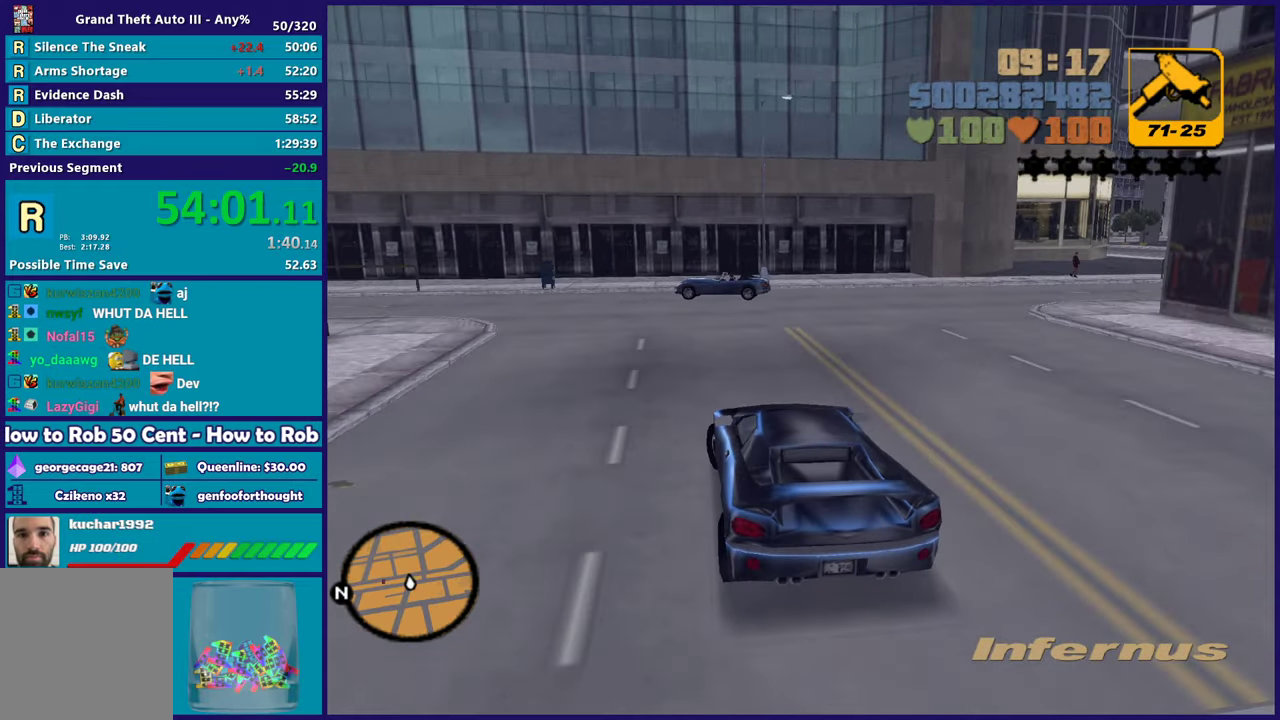
{"buttons": [], "left_stick": "right", "right_stick": "center", "button_events": [[83, "A", "down"], [200, "A", "up"]]}